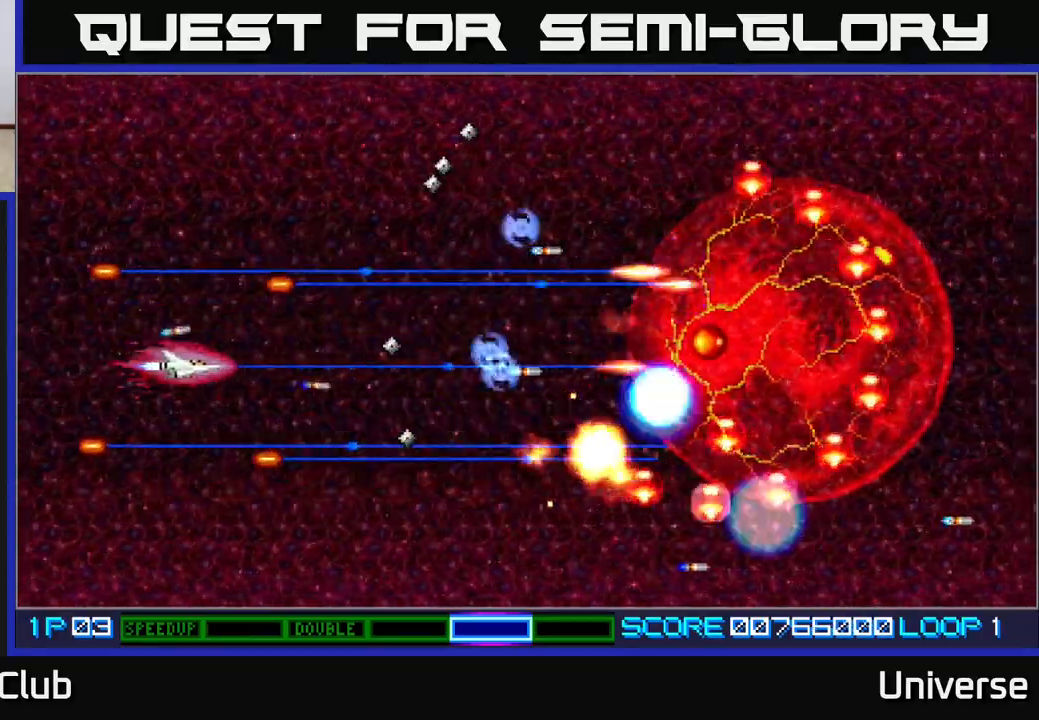
Gameplay with a controller (Xbox layout); each line is a JSON object with the inputs held at the frame after it. "events" lists button and stick changes between this image and that frame as [ms after this image, input, new state], when the widget could be followed in between. Not read: left_stick right_stick.
{"buttons": ["A", "DPAD_UP", "DPAD_LEFT"], "events": [[17, "DPAD_LEFT", "up"], [83, "DPAD_LEFT", "down"], [100, "DPAD_UP", "down"], [217, "DPAD_LEFT", "up"], [283, "DPAD_RIGHT", "down"], [433, "DPAD_RIGHT", "up"], [500, "DPAD_LEFT", "down"]]}
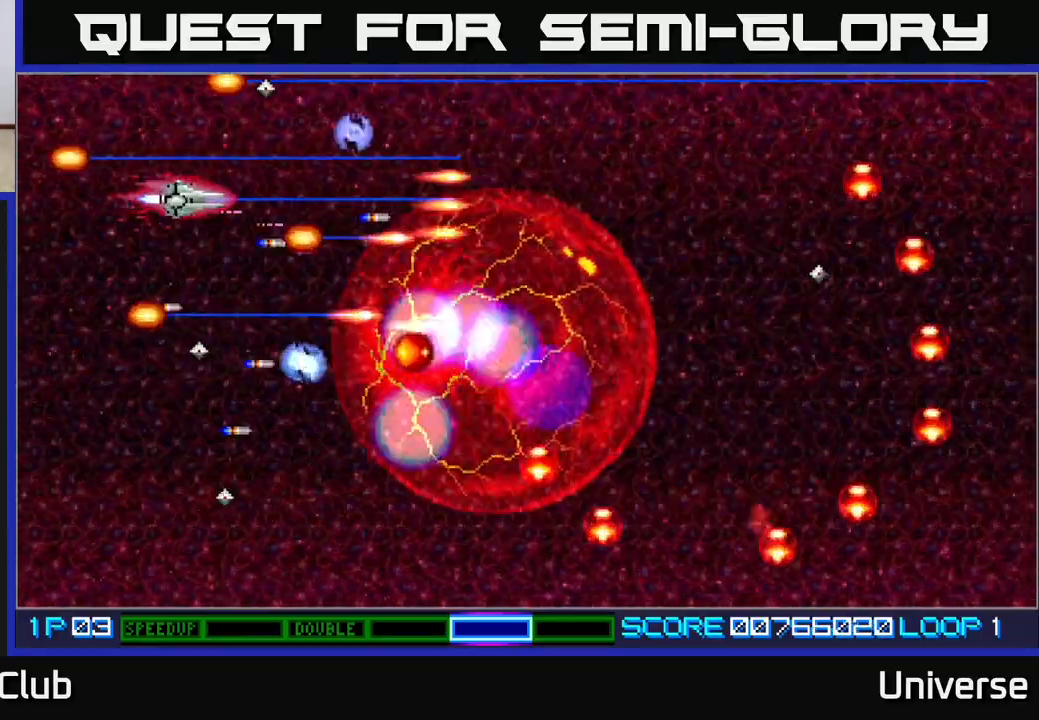
{"buttons": ["A", "DPAD_LEFT"], "events": [[250, "DPAD_UP", "up"]]}
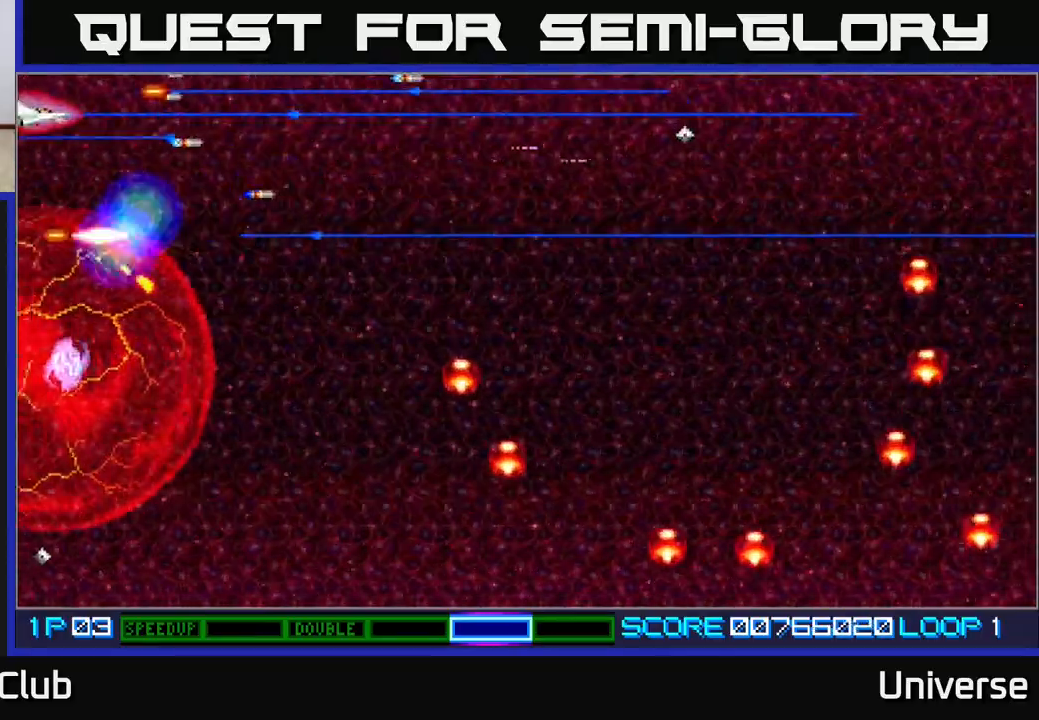
{"buttons": ["A", "DPAD_DOWN", "DPAD_RIGHT"], "events": [[150, "DPAD_LEFT", "up"], [150, "DPAD_RIGHT", "down"], [233, "DPAD_DOWN", "down"]]}
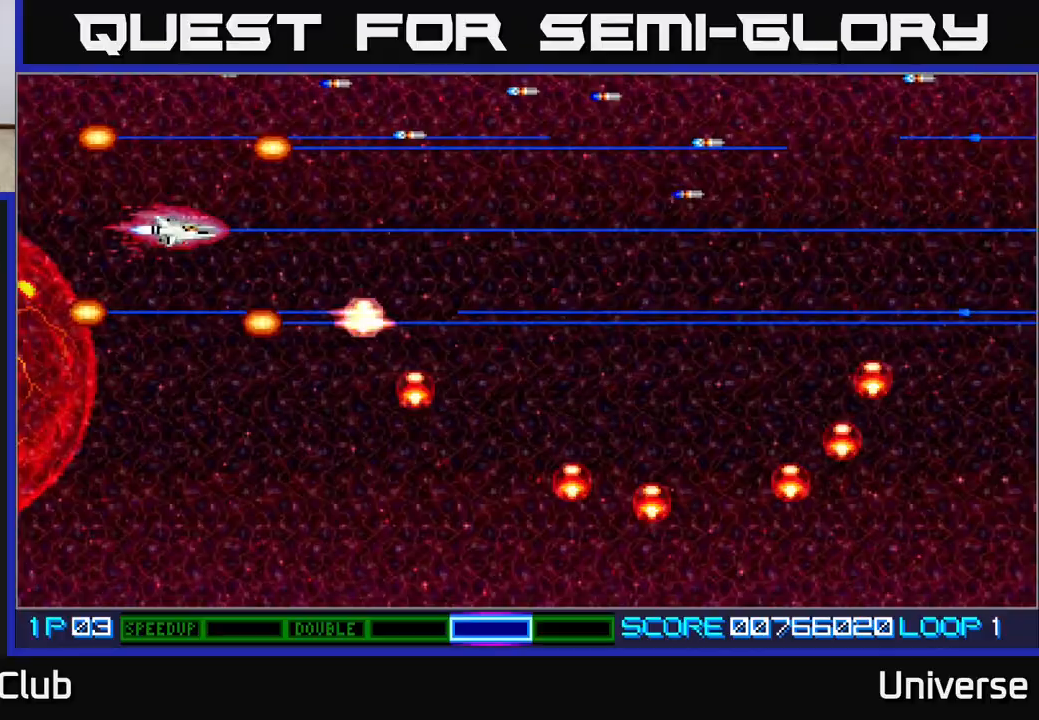
{"buttons": ["A", "DPAD_UP"], "events": [[150, "DPAD_DOWN", "up"], [167, "DPAD_RIGHT", "up"], [167, "DPAD_UP", "down"], [283, "DPAD_RIGHT", "down"], [283, "DPAD_UP", "up"], [350, "DPAD_UP", "down"], [367, "DPAD_RIGHT", "up"]]}
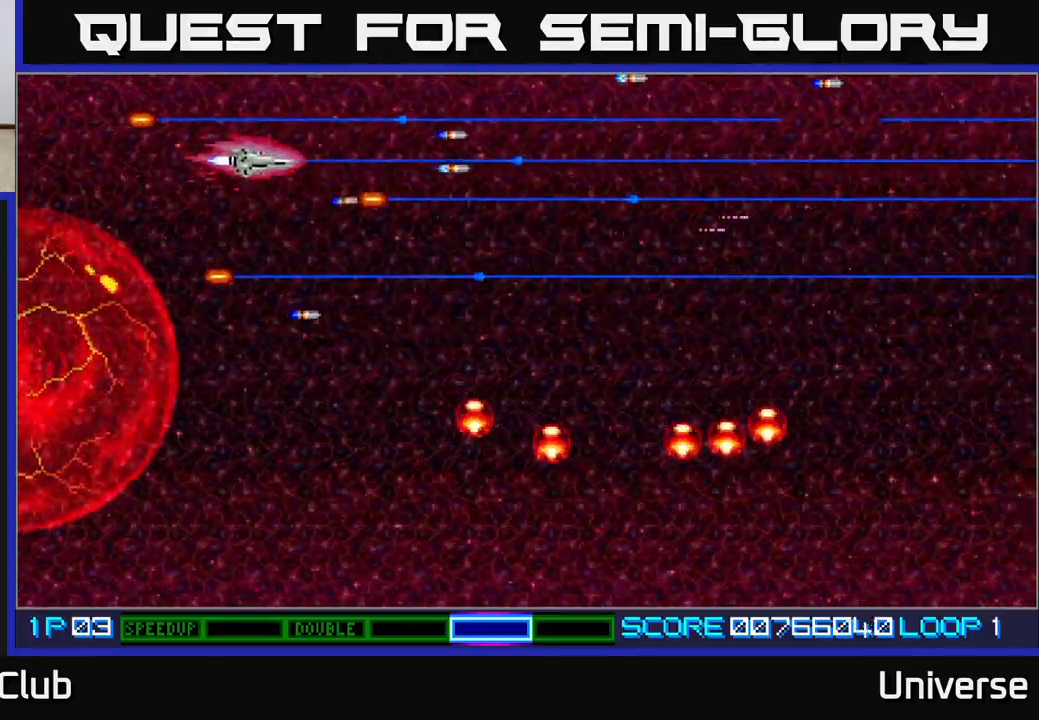
{"buttons": ["A", "DPAD_DOWN", "DPAD_RIGHT"], "events": [[17, "DPAD_LEFT", "down"], [200, "DPAD_UP", "up"], [317, "DPAD_DOWN", "down"], [400, "DPAD_LEFT", "up"], [467, "DPAD_RIGHT", "down"]]}
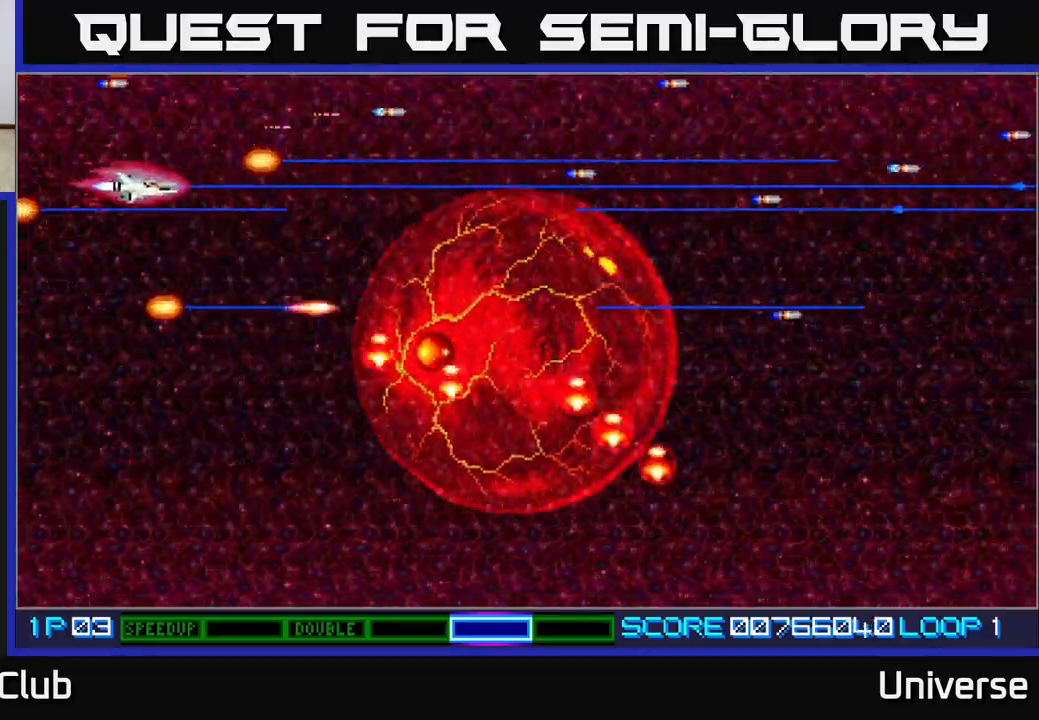
{"buttons": ["A", "DPAD_DOWN", "DPAD_RIGHT"], "events": [[50, "DPAD_RIGHT", "up"], [250, "DPAD_RIGHT", "down"], [400, "DPAD_DOWN", "up"], [450, "DPAD_DOWN", "down"]]}
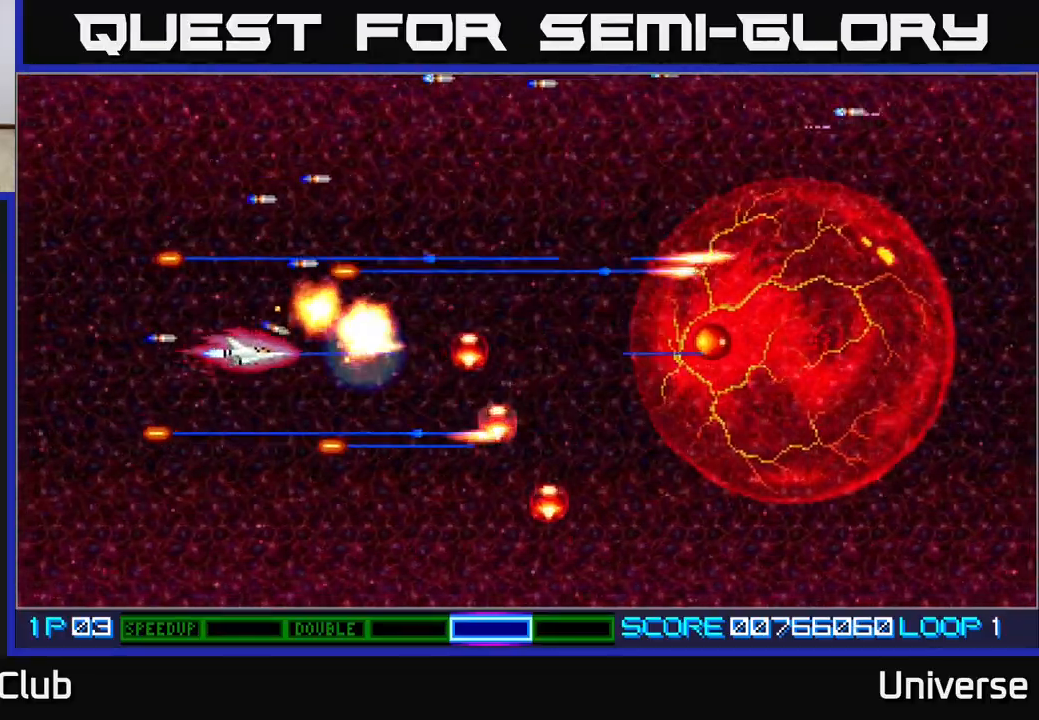
{"buttons": ["A", "DPAD_UP", "DPAD_LEFT"], "events": [[17, "DPAD_RIGHT", "up"], [150, "DPAD_RIGHT", "down"], [267, "DPAD_RIGHT", "up"], [400, "DPAD_LEFT", "down"], [417, "DPAD_DOWN", "up"], [467, "DPAD_UP", "down"]]}
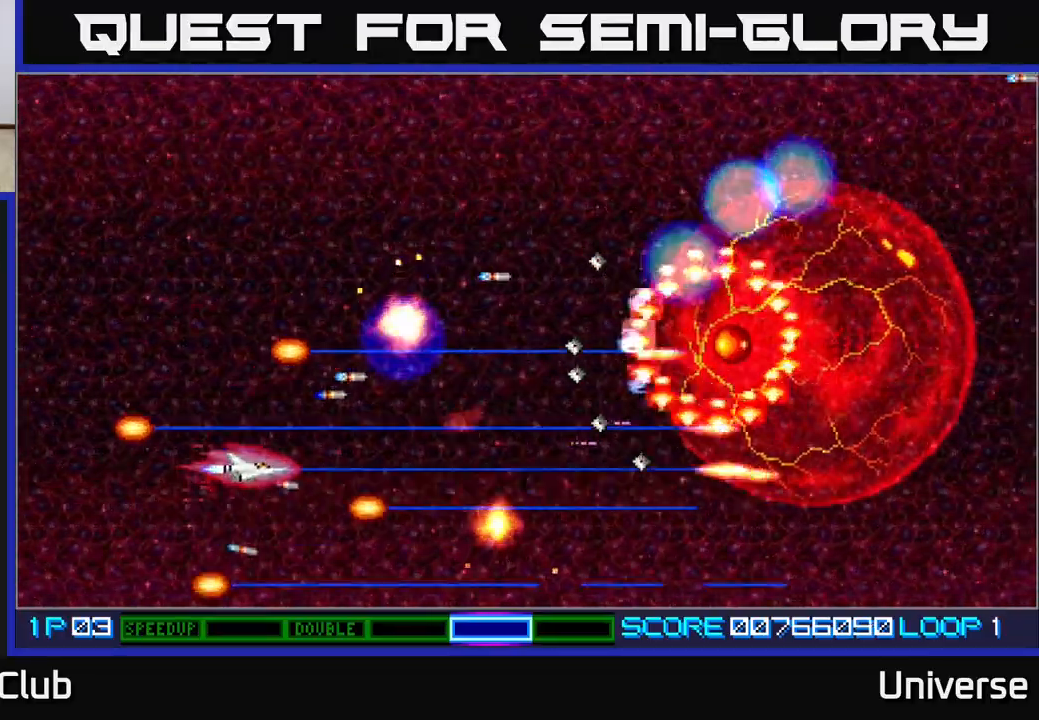
{"buttons": ["A", "DPAD_DOWN"], "events": [[67, "DPAD_LEFT", "up"], [333, "DPAD_RIGHT", "down"], [350, "DPAD_UP", "up"], [383, "DPAD_DOWN", "down"], [433, "DPAD_RIGHT", "up"]]}
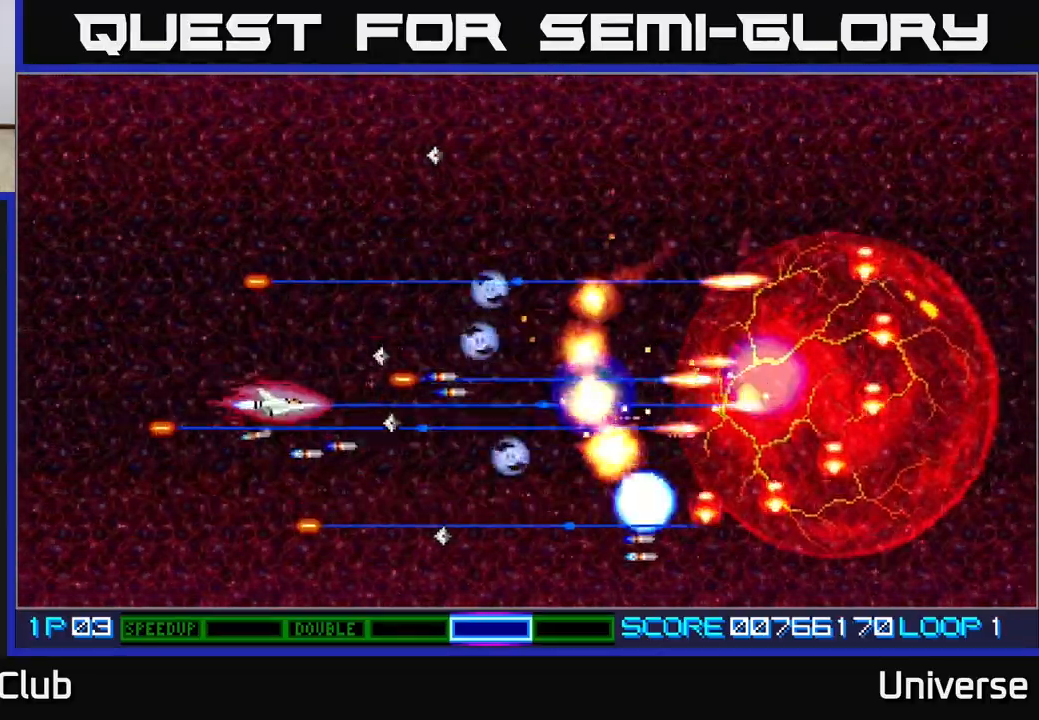
{"buttons": ["A", "DPAD_RIGHT"], "events": [[50, "DPAD_DOWN", "up"], [50, "DPAD_LEFT", "down"], [133, "DPAD_LEFT", "up"], [417, "DPAD_RIGHT", "down"], [433, "DPAD_DOWN", "down"], [500, "DPAD_DOWN", "up"]]}
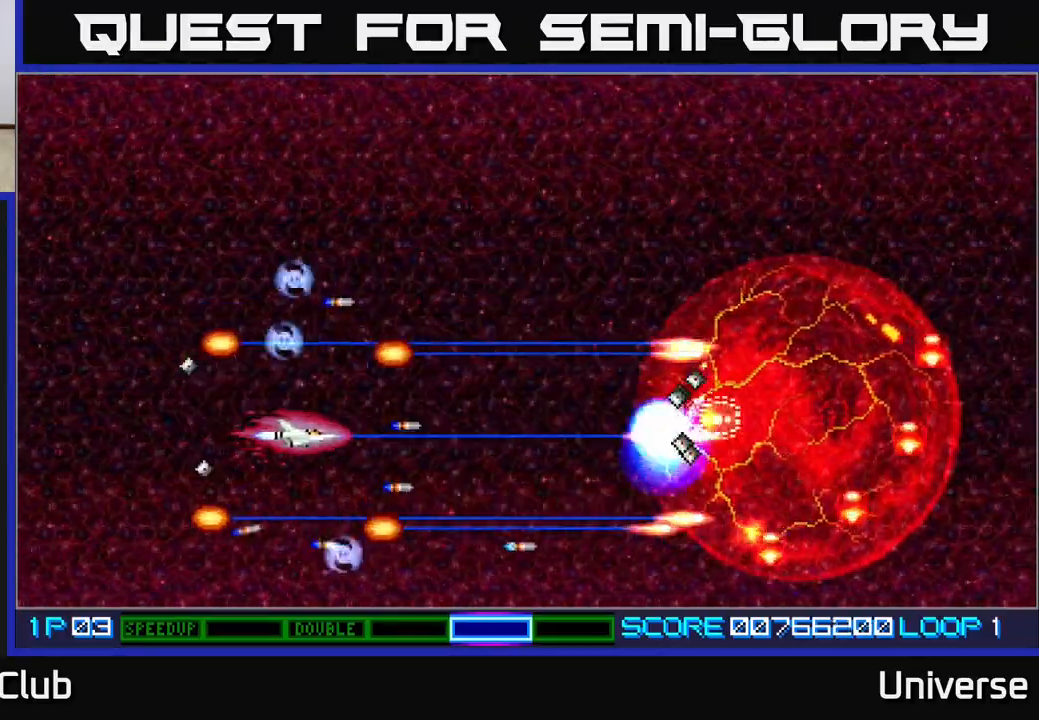
{"buttons": ["A"], "events": [[50, "DPAD_RIGHT", "up"], [400, "DPAD_UP", "down"], [450, "DPAD_UP", "up"]]}
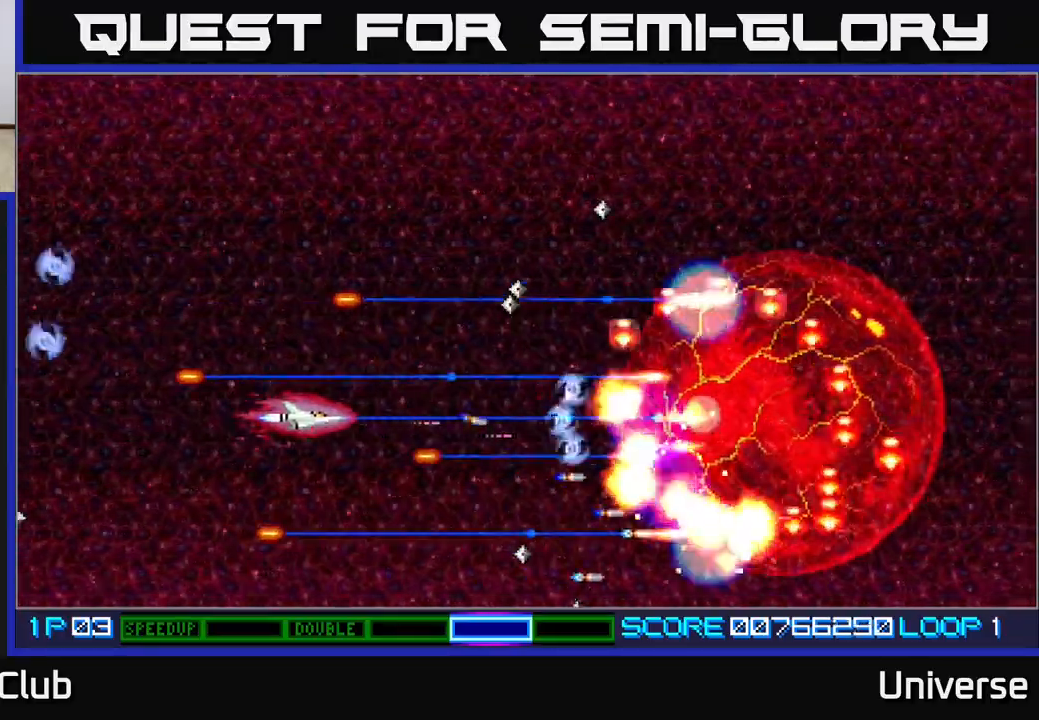
{"buttons": ["A", "DPAD_UP"], "events": [[367, "DPAD_UP", "down"]]}
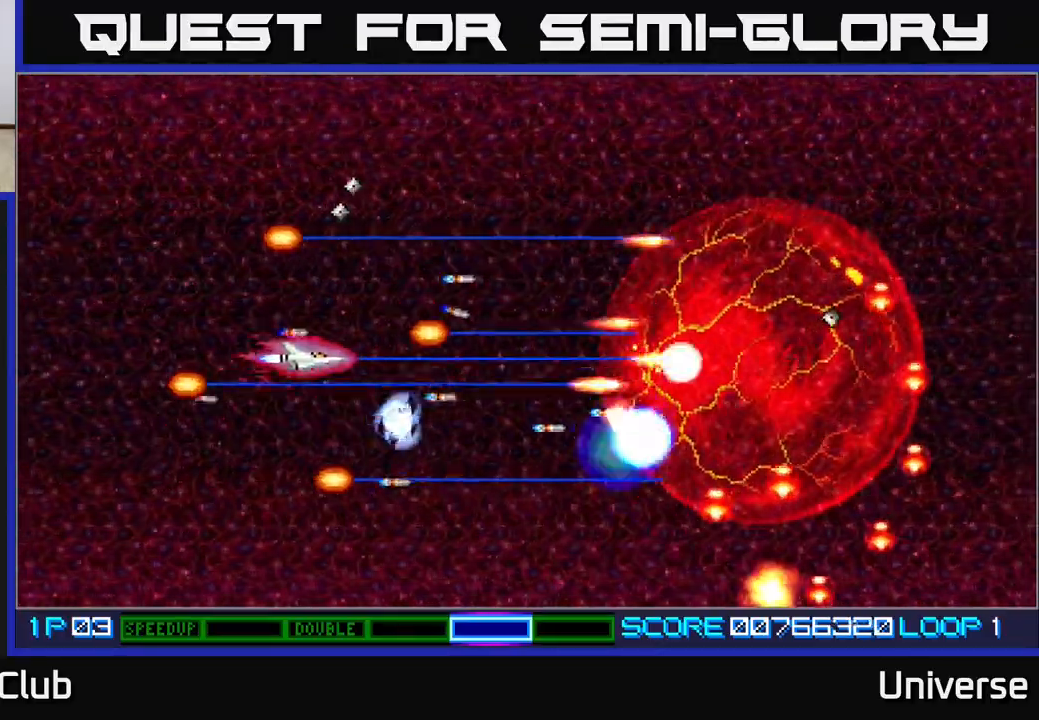
{"buttons": ["A", "DPAD_LEFT"], "events": [[17, "DPAD_UP", "up"], [167, "DPAD_UP", "down"], [217, "DPAD_LEFT", "down"], [217, "DPAD_UP", "up"]]}
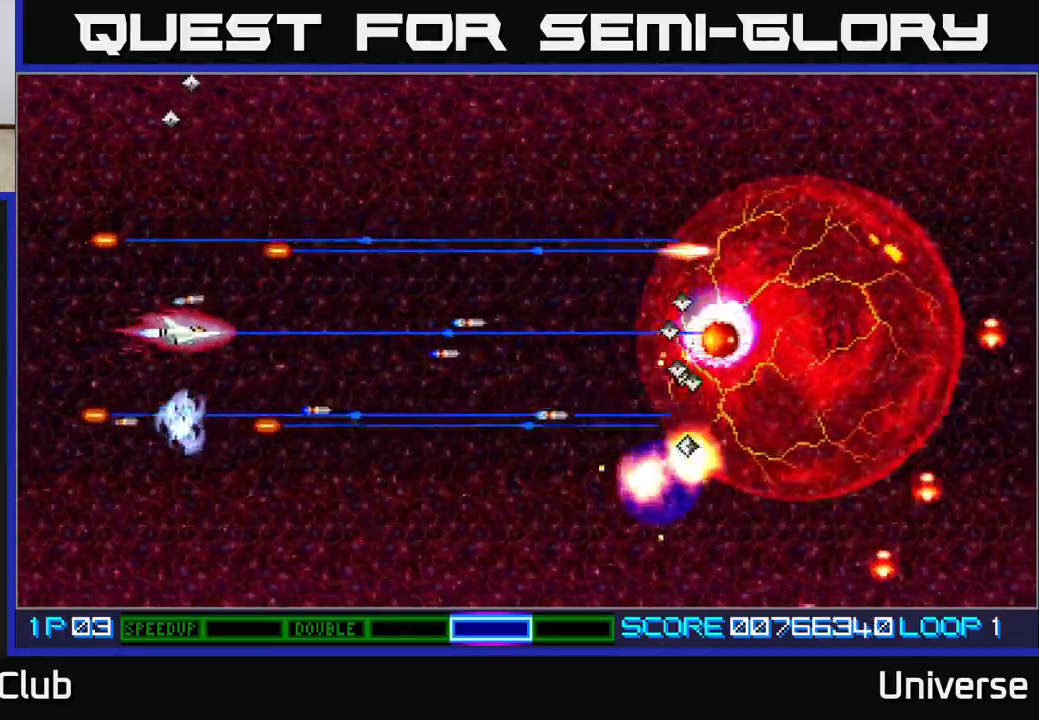
{"buttons": ["A"], "events": [[383, "DPAD_DOWN", "down"], [383, "DPAD_LEFT", "up"], [433, "DPAD_DOWN", "up"]]}
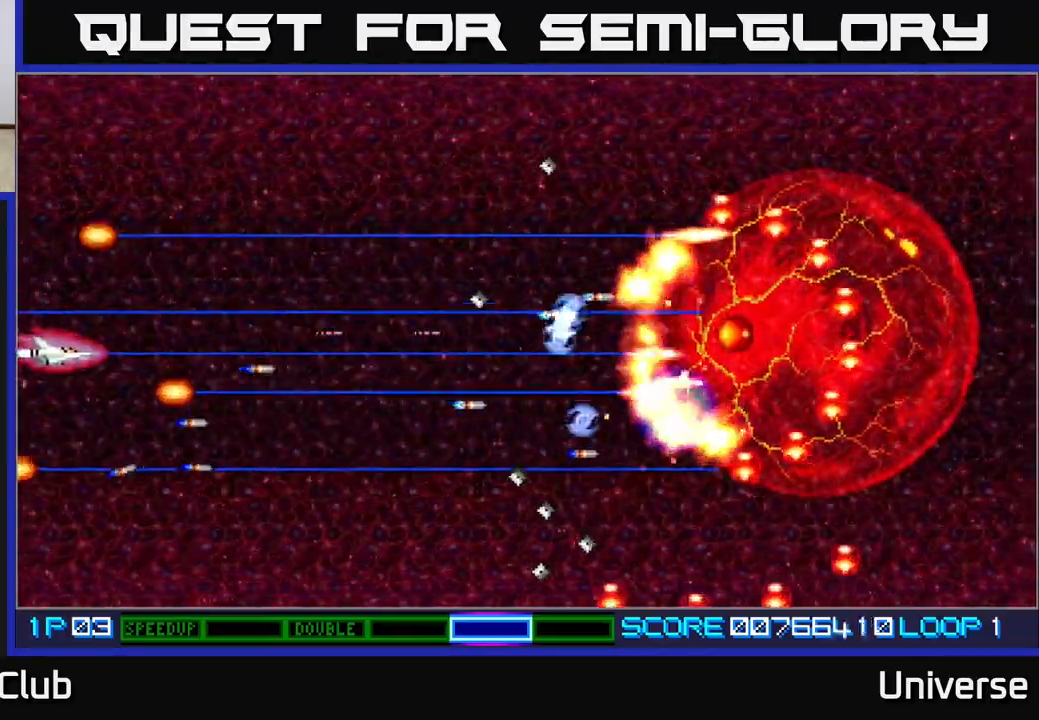
{"buttons": ["A", "DPAD_DOWN", "DPAD_RIGHT"], "events": [[483, "DPAD_DOWN", "down"], [483, "DPAD_RIGHT", "down"]]}
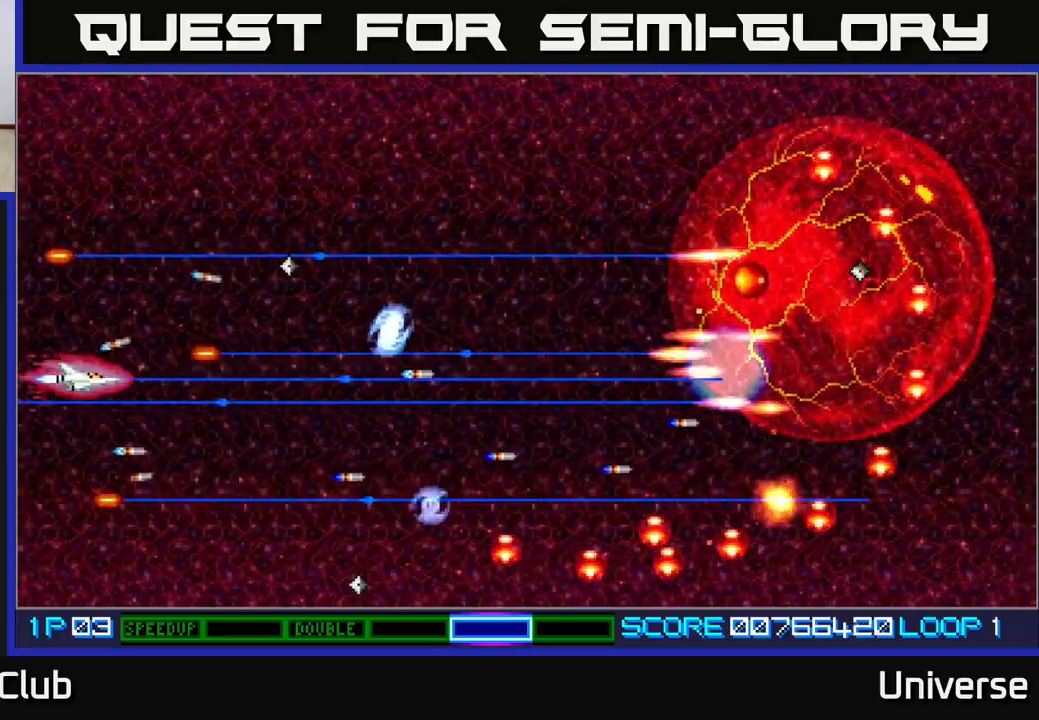
{"buttons": ["A", "DPAD_UP", "DPAD_RIGHT"], "events": [[200, "DPAD_DOWN", "up"], [450, "DPAD_UP", "down"]]}
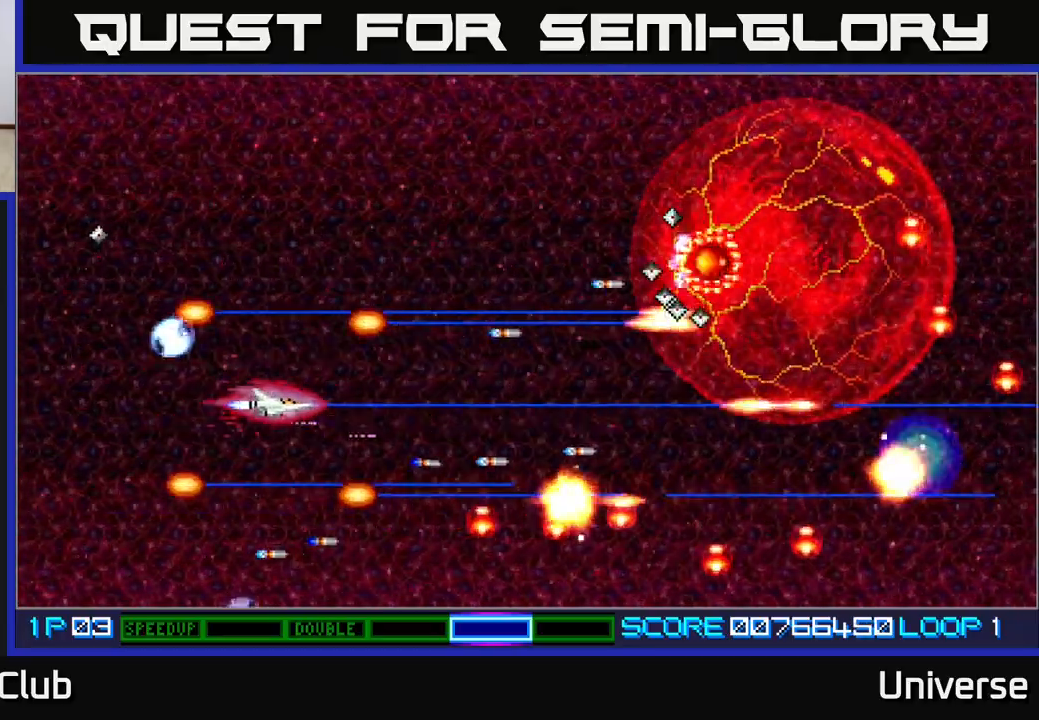
{"buttons": ["A", "DPAD_DOWN", "DPAD_LEFT"], "events": [[67, "DPAD_RIGHT", "up"], [283, "DPAD_RIGHT", "down"], [283, "DPAD_UP", "up"], [300, "DPAD_DOWN", "down"], [333, "DPAD_RIGHT", "up"], [383, "DPAD_DOWN", "up"], [383, "DPAD_LEFT", "down"], [483, "DPAD_DOWN", "down"]]}
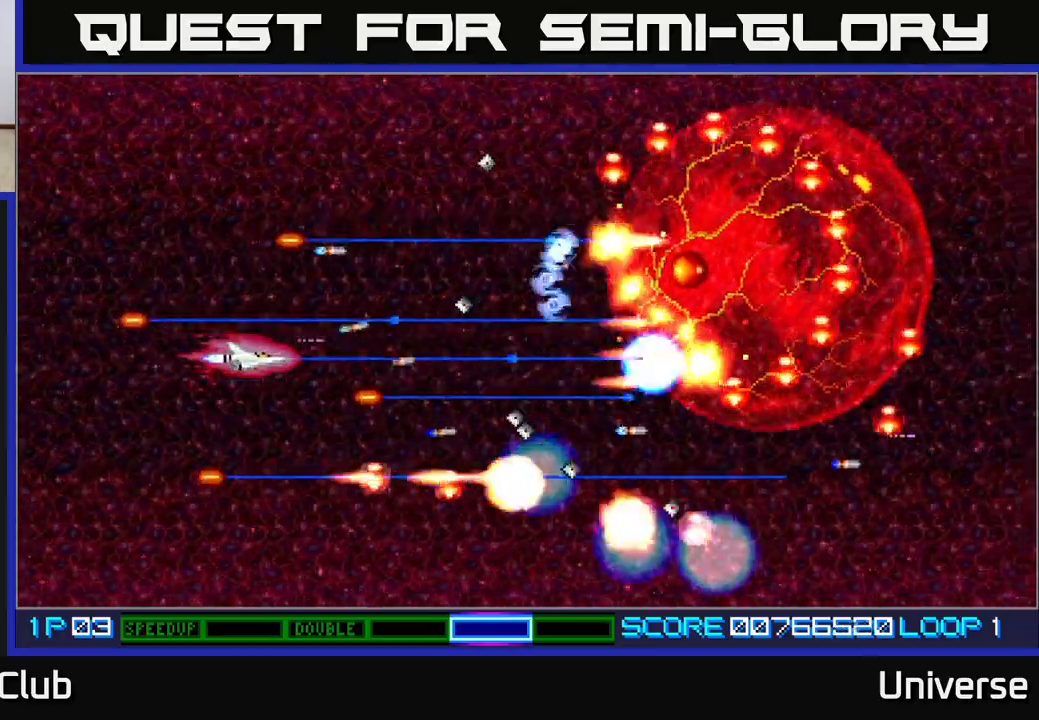
{"buttons": ["A", "DPAD_UP", "DPAD_RIGHT"], "events": [[33, "DPAD_LEFT", "up"], [117, "DPAD_DOWN", "up"], [117, "DPAD_LEFT", "down"], [167, "DPAD_UP", "down"], [250, "DPAD_LEFT", "up"], [433, "DPAD_RIGHT", "down"]]}
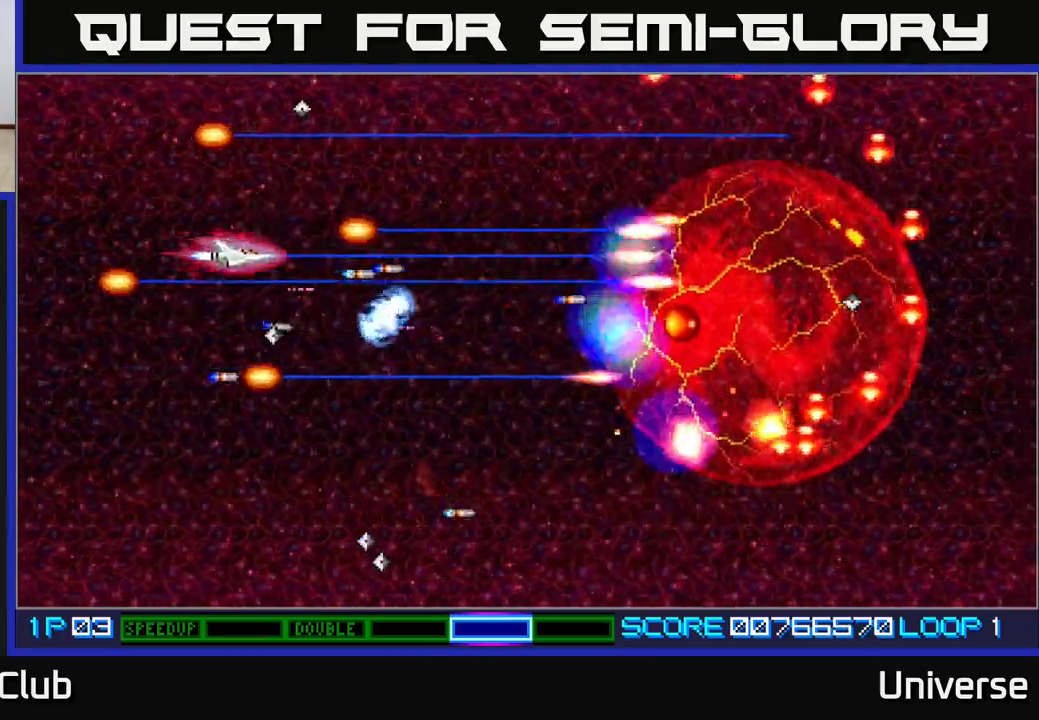
{"buttons": ["A", "DPAD_DOWN", "DPAD_RIGHT"], "events": [[17, "DPAD_UP", "up"], [267, "DPAD_DOWN", "down"], [417, "DPAD_RIGHT", "up"], [433, "DPAD_RIGHT", "down"]]}
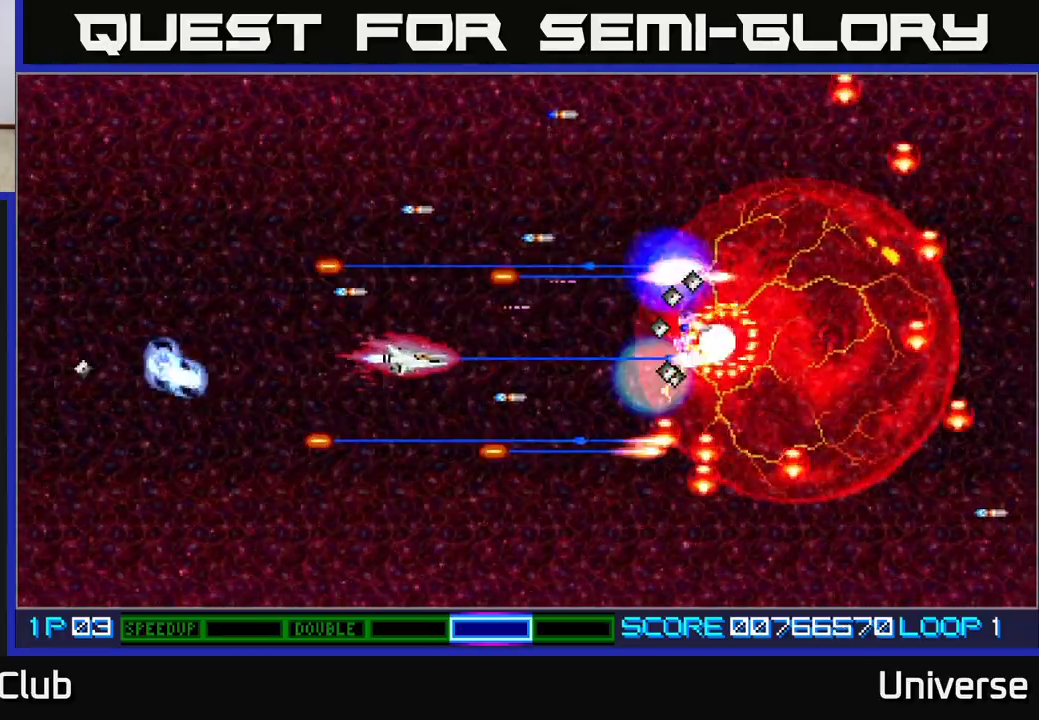
{"buttons": ["A", "DPAD_UP", "DPAD_LEFT"], "events": [[17, "DPAD_RIGHT", "up"], [333, "DPAD_DOWN", "up"], [333, "DPAD_LEFT", "down"], [367, "DPAD_UP", "down"]]}
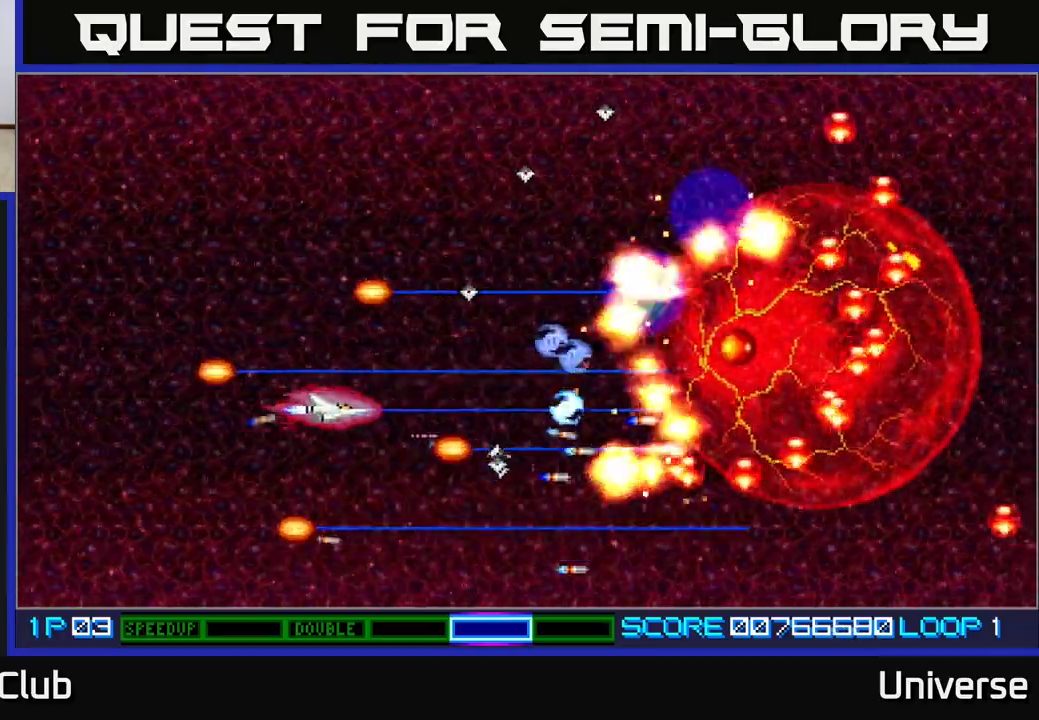
{"buttons": ["A"], "events": [[133, "DPAD_LEFT", "up"], [150, "DPAD_RIGHT", "down"], [183, "DPAD_UP", "up"], [217, "DPAD_RIGHT", "up"]]}
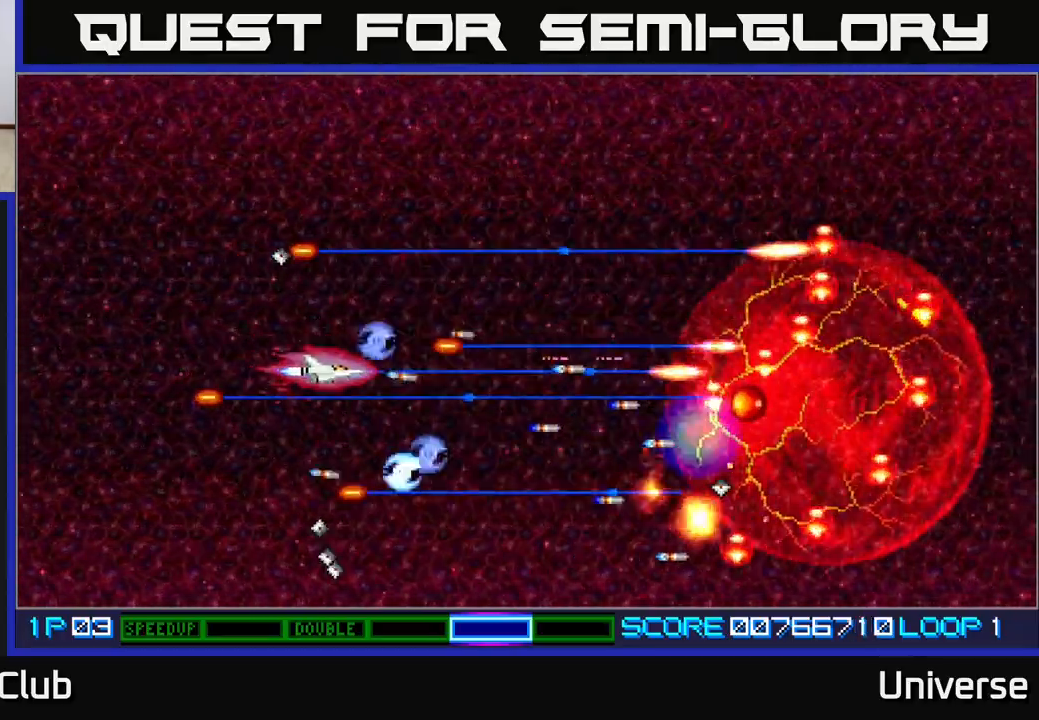
{"buttons": ["A"], "events": [[17, "DPAD_DOWN", "down"], [67, "DPAD_DOWN", "up"], [283, "DPAD_DOWN", "down"], [317, "DPAD_DOWN", "up"]]}
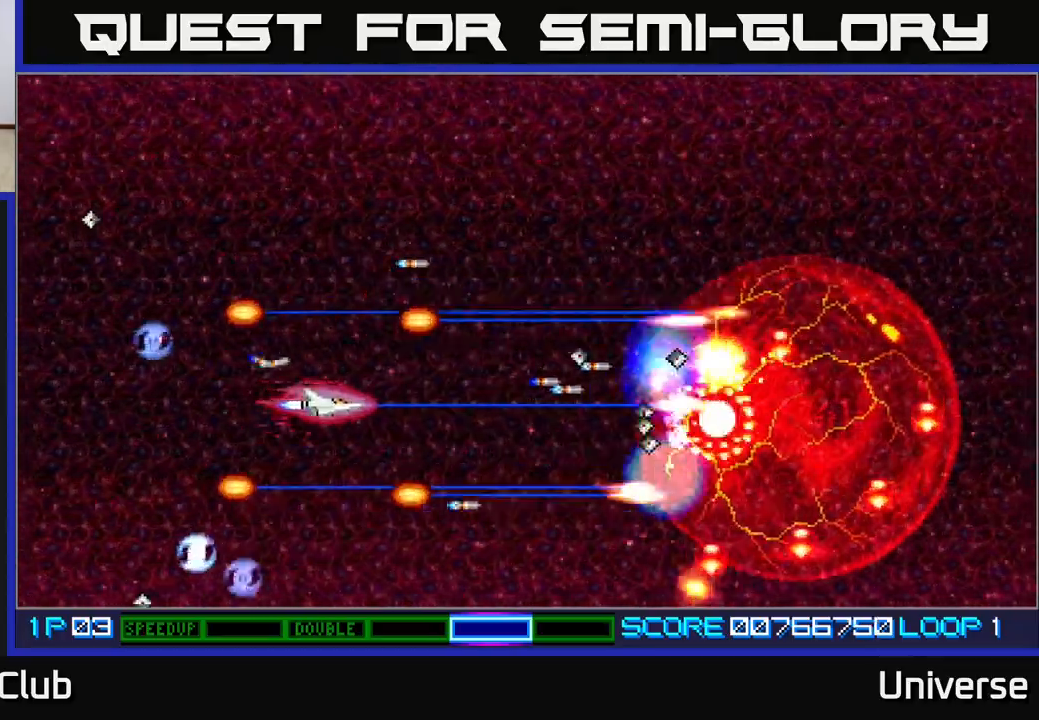
{"buttons": ["A"], "events": []}
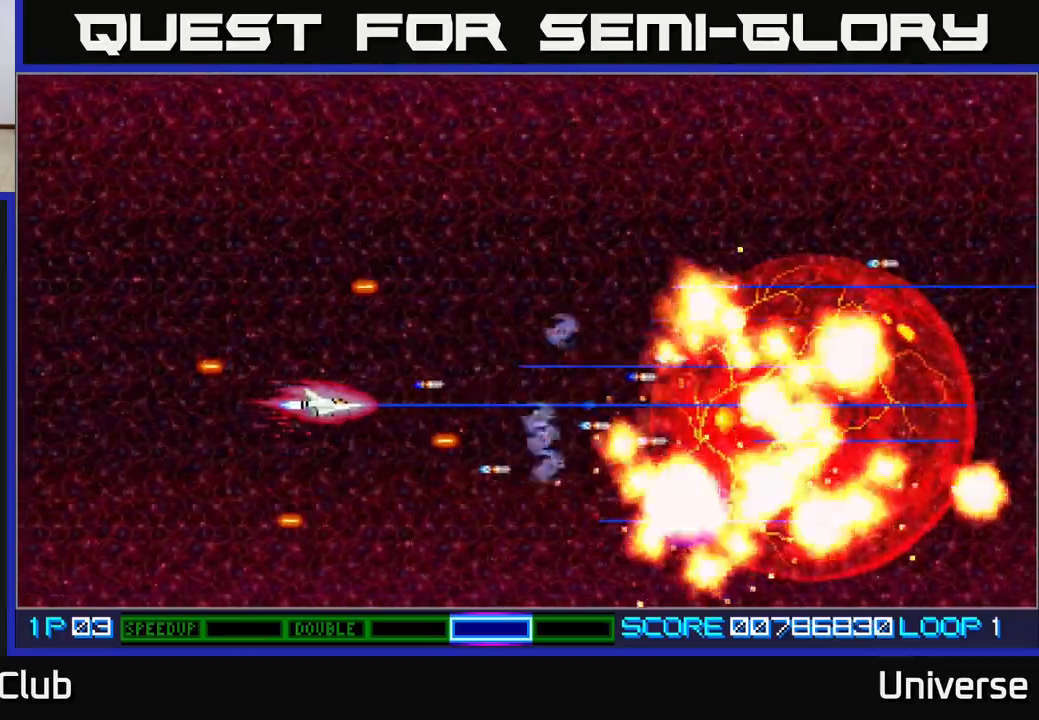
{"buttons": ["A", "DPAD_UP", "DPAD_LEFT"], "events": [[333, "DPAD_UP", "down"], [417, "DPAD_LEFT", "down"]]}
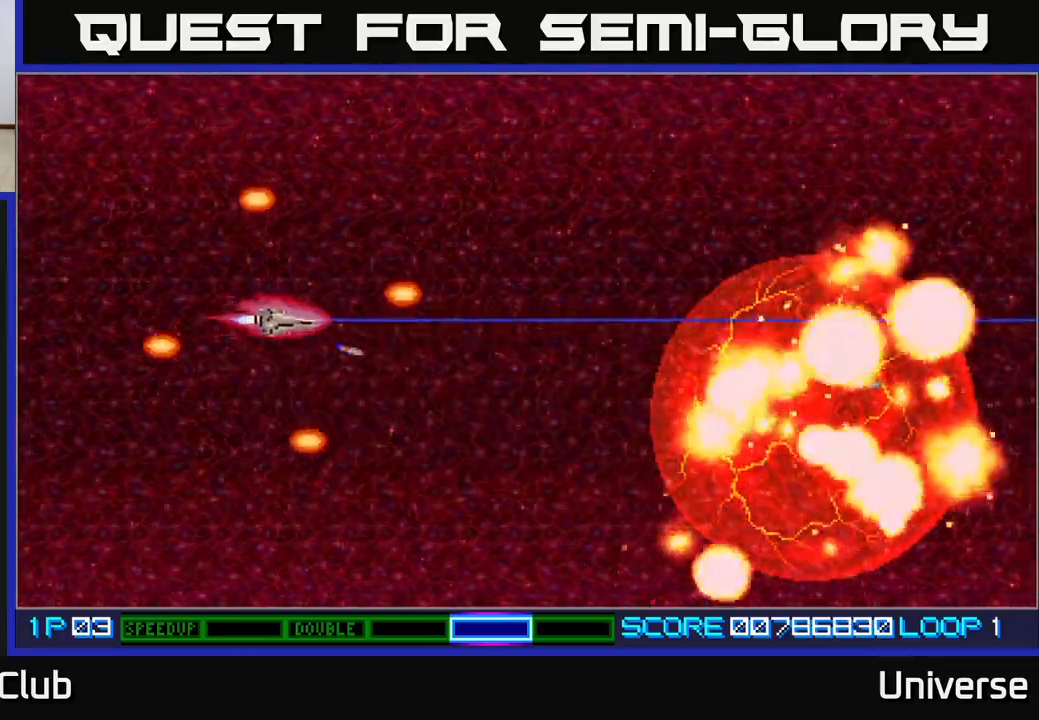
{"buttons": [], "events": [[67, "DPAD_LEFT", "up"], [83, "A", "up"], [117, "DPAD_UP", "up"]]}
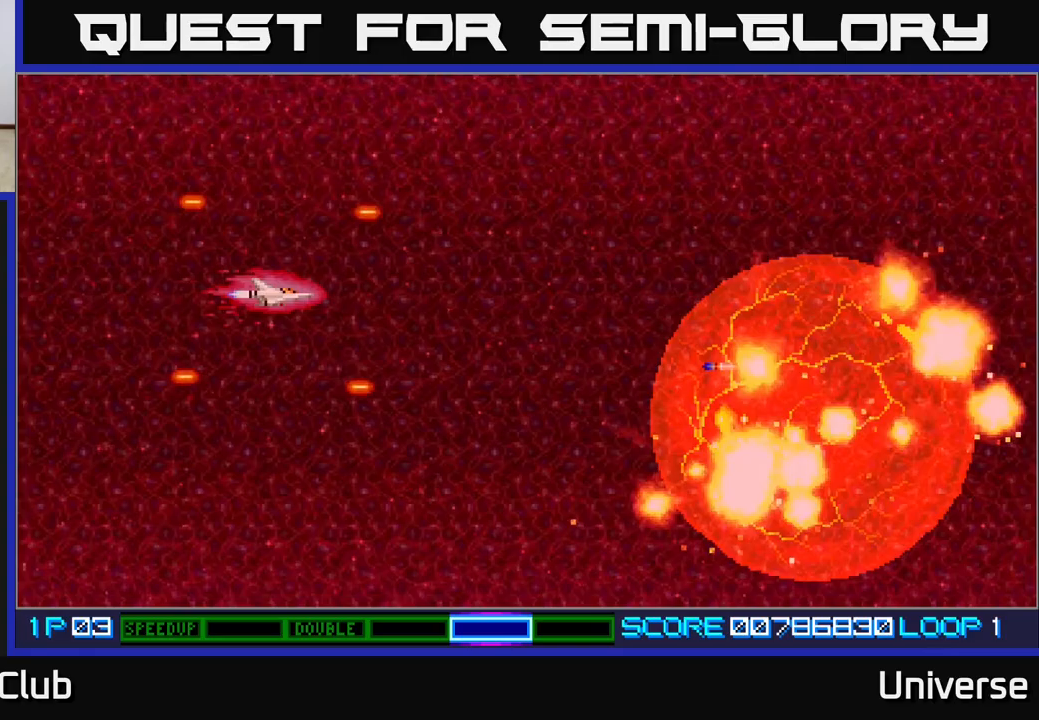
{"buttons": [], "events": []}
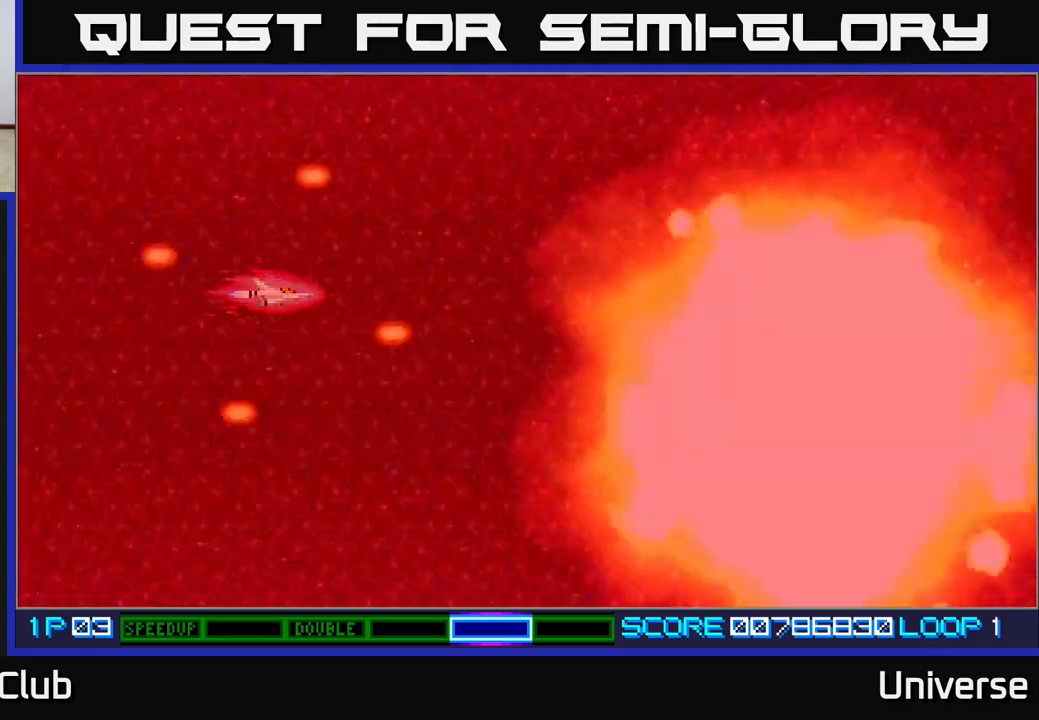
{"buttons": [], "events": []}
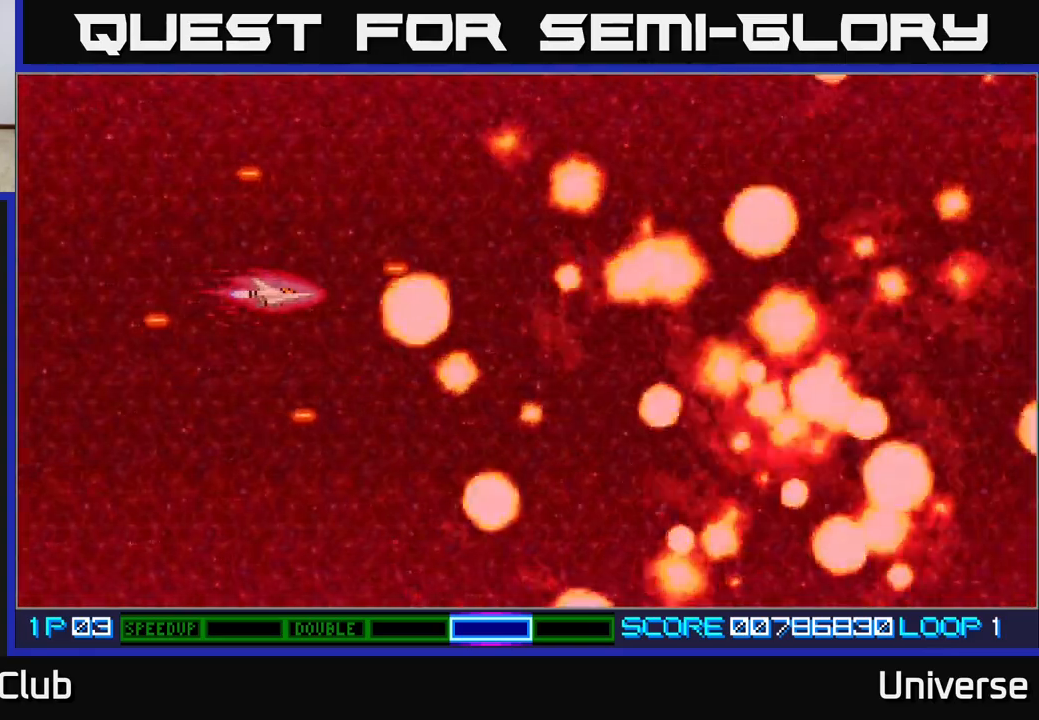
{"buttons": ["A", "DPAD_RIGHT"], "events": [[283, "A", "down"], [333, "DPAD_DOWN", "down"], [383, "DPAD_RIGHT", "down"], [450, "DPAD_DOWN", "up"]]}
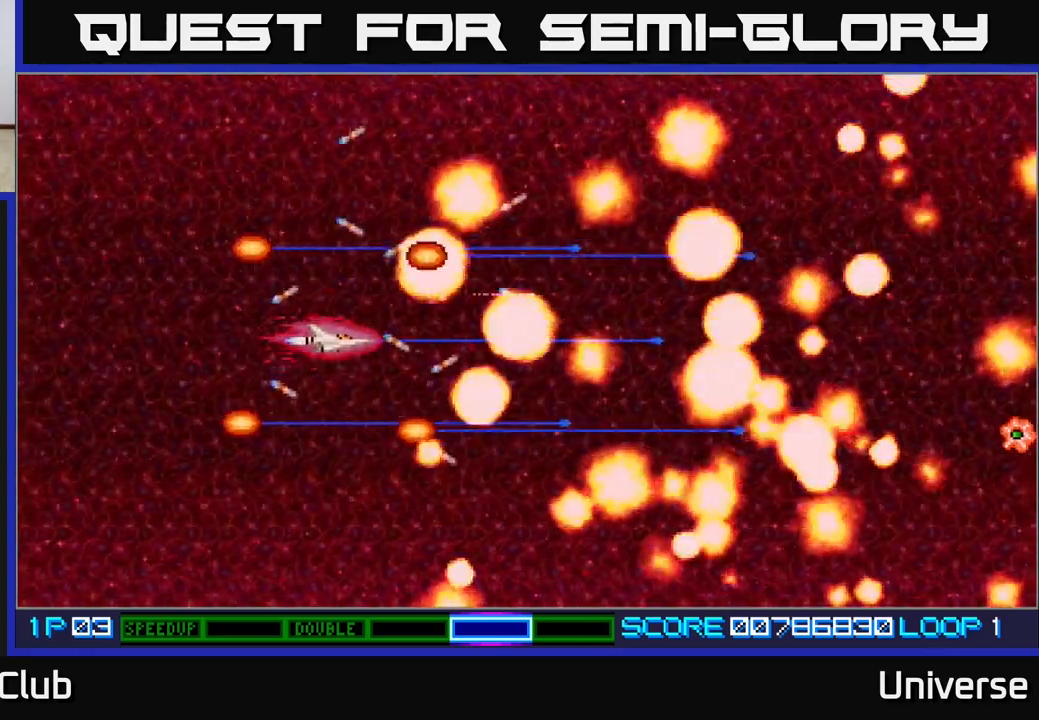
{"buttons": ["A", "DPAD_DOWN"], "events": [[17, "DPAD_RIGHT", "up"], [500, "DPAD_DOWN", "down"]]}
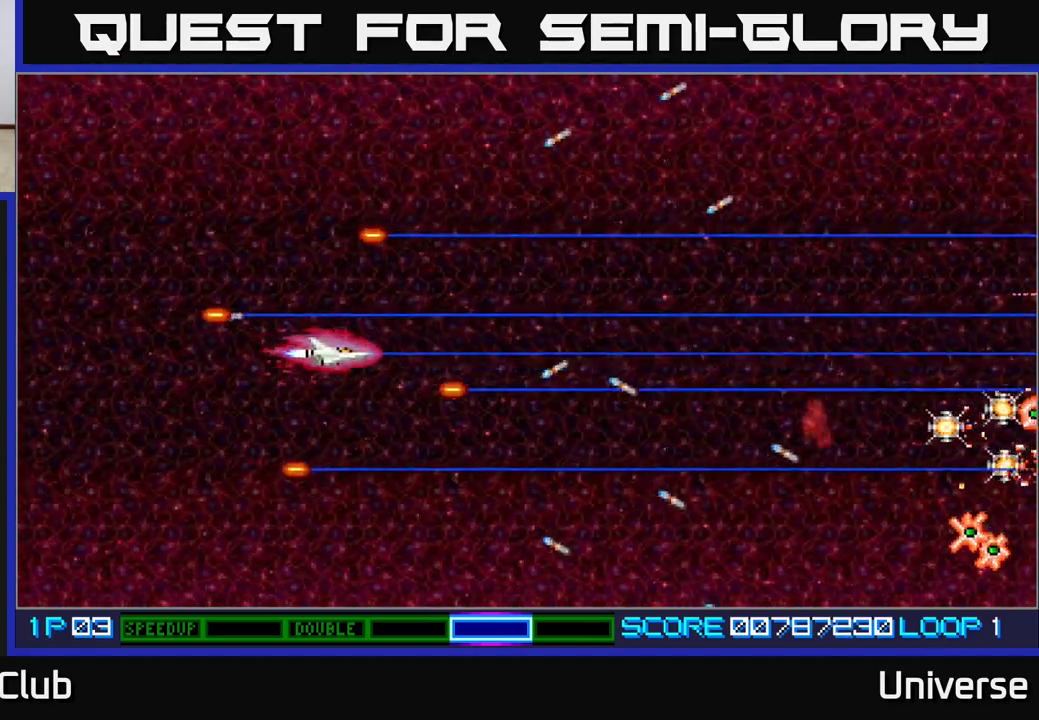
{"buttons": ["A", "DPAD_RIGHT"], "events": [[117, "DPAD_RIGHT", "down"], [467, "DPAD_DOWN", "up"]]}